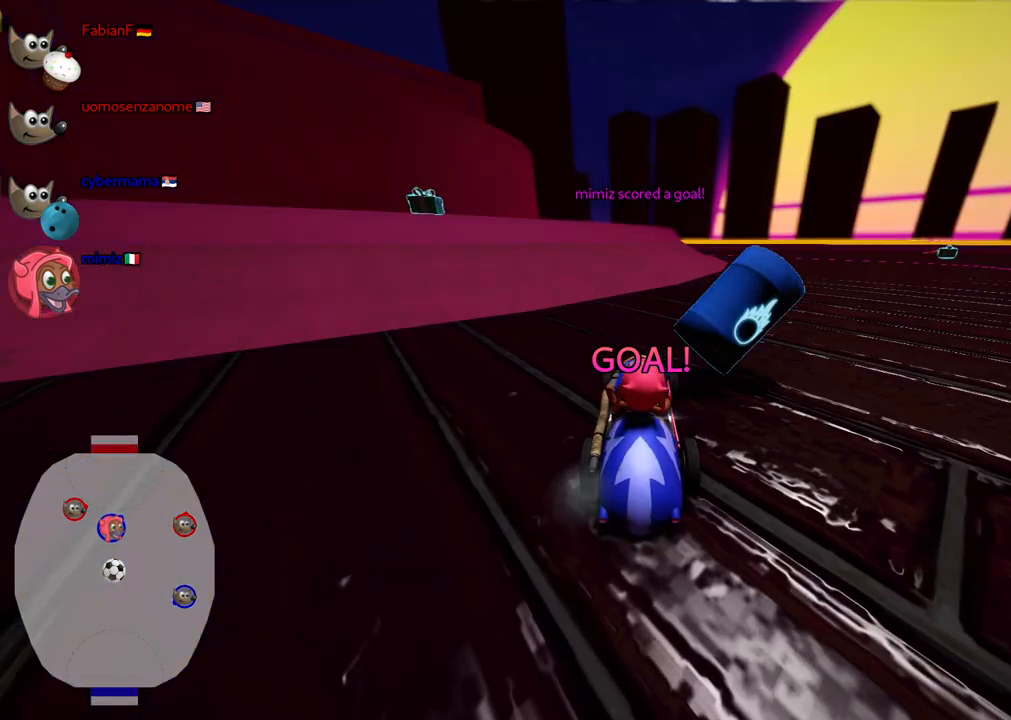
Gameplay with keyboard; each line is a JSON object with the keys held at the frame after it. "events" lists presses ("down") and releases ("up") of ".", "/", "alt_r", "b", "c", "comma", "ctrl_r", "d", "down", "f", "g", "h", "j", "k", "l", "left", "m", "n", "quote", "return", "right", "semicolon", "shift_r", "space", "super", "up" and "v" between this image and that frame as [ms after this image, input, new state], when the widget could be followed in between. No other keys are recorded. Mouse input is not recorded.
{"keys": ["up"], "events": []}
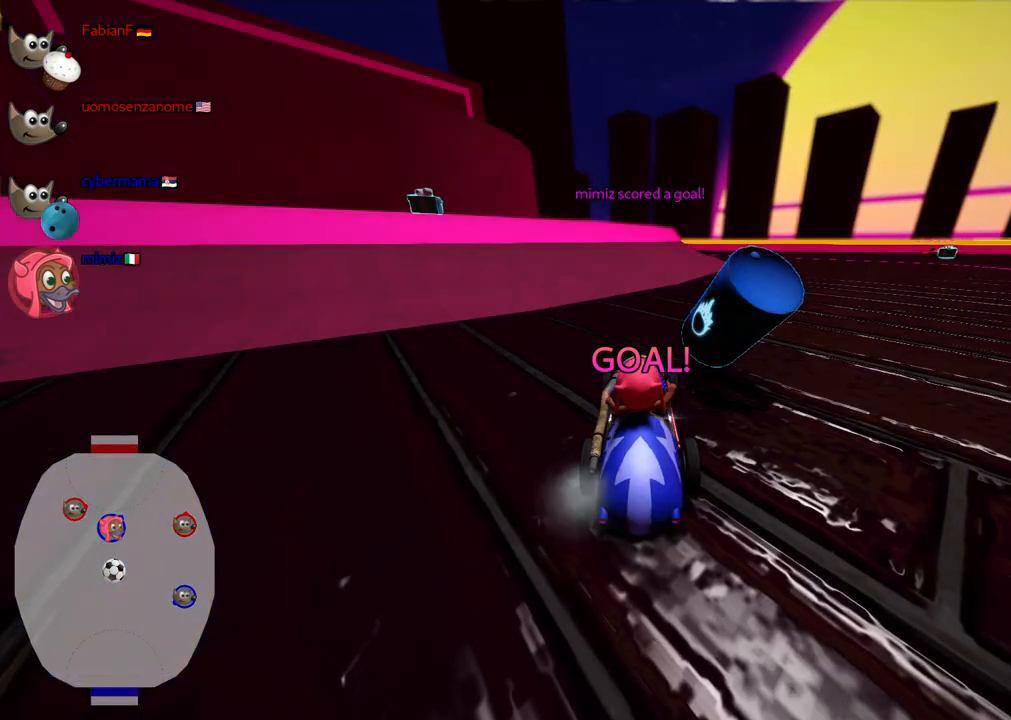
{"keys": ["up"], "events": []}
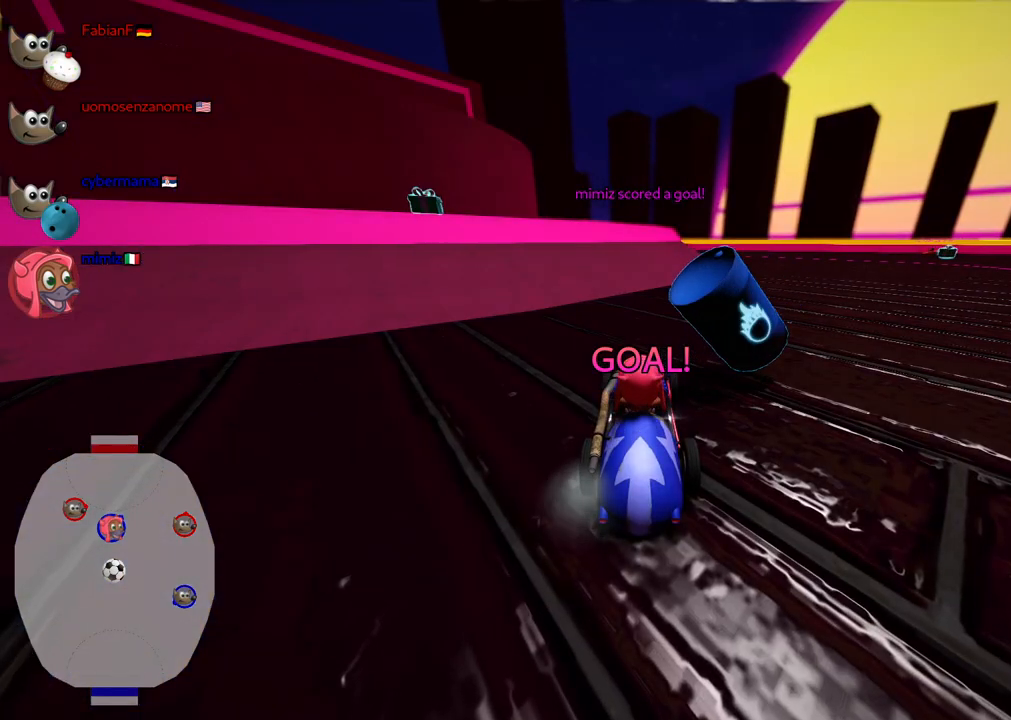
{"keys": ["n", "up"], "events": [[83, "n", "down"]]}
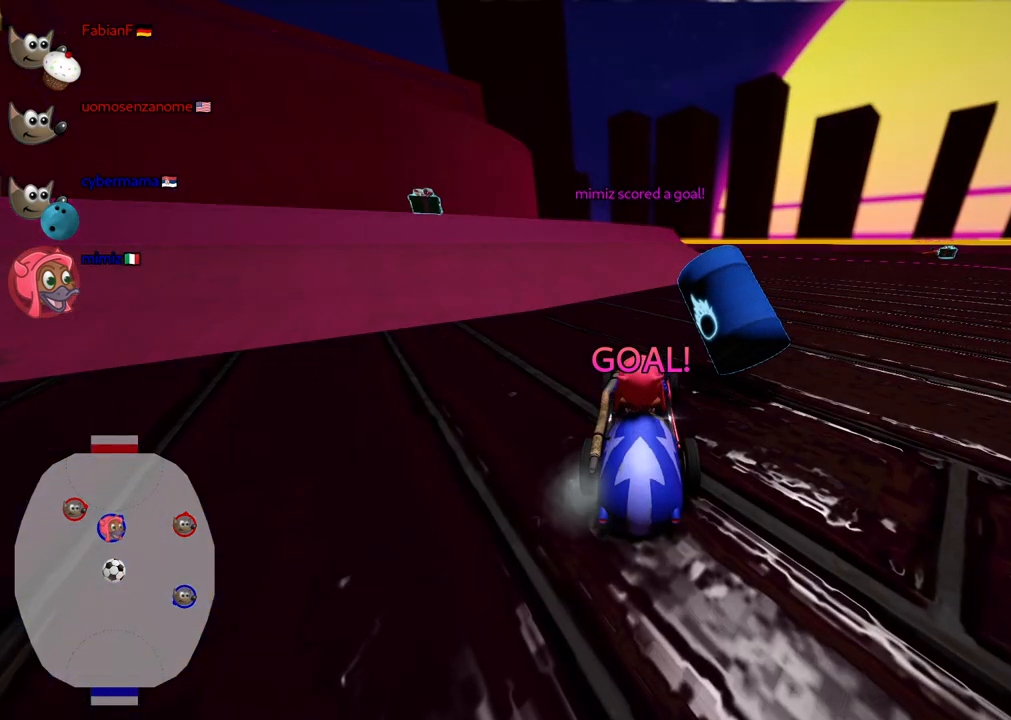
{"keys": ["left", "m", "up"], "events": [[383, "left", "down"], [433, "m", "down"], [433, "n", "up"]]}
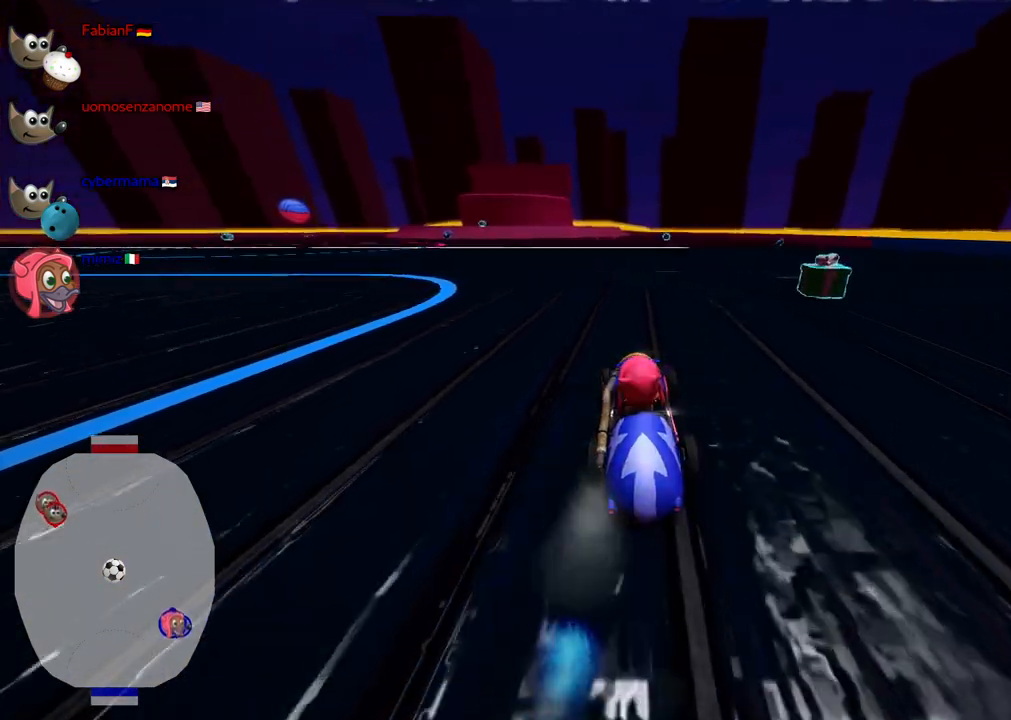
{"keys": ["right", "up"], "events": [[350, "right", "down"], [400, "left", "up"], [500, "m", "up"]]}
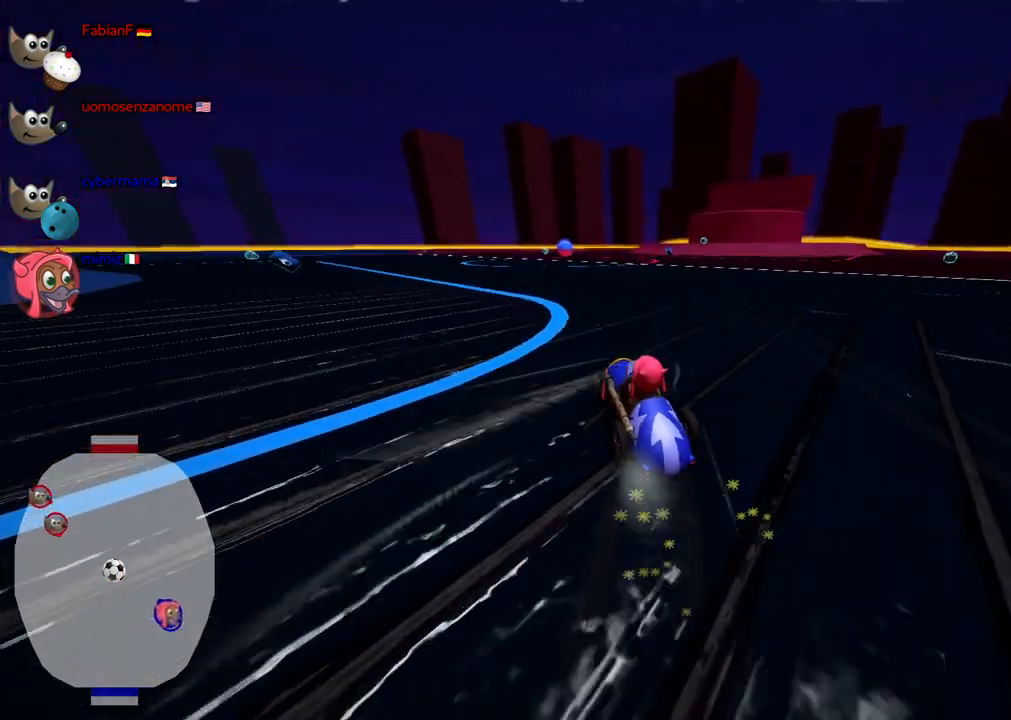
{"keys": ["left", "m", "up"], "events": [[367, "right", "up"], [417, "left", "down"], [467, "m", "down"]]}
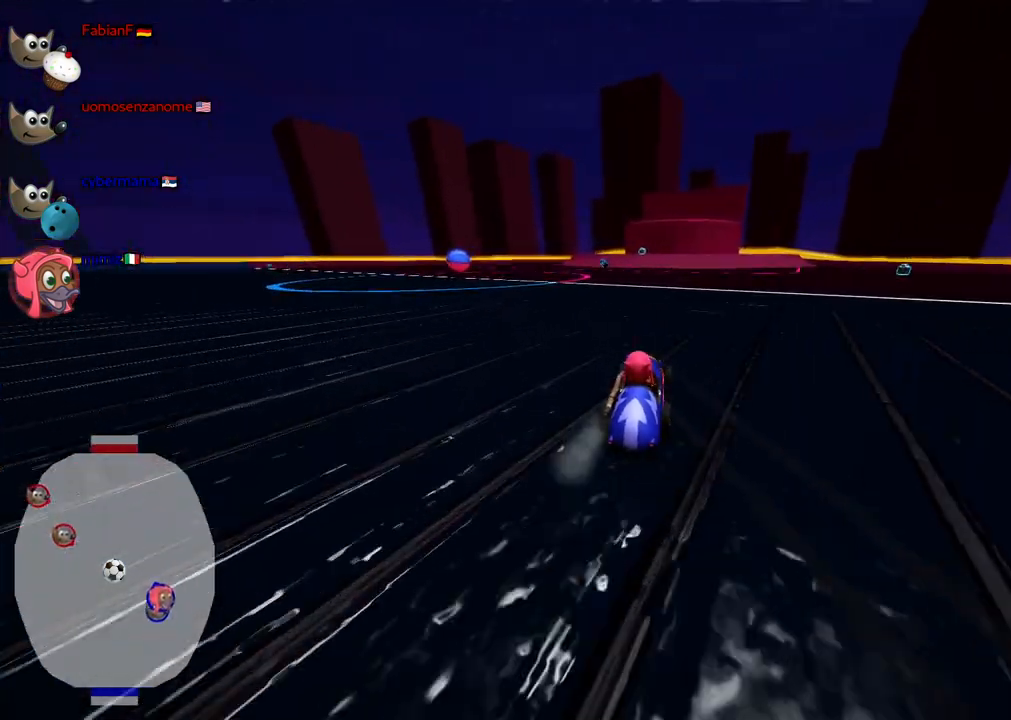
{"keys": ["left", "up"], "events": [[150, "m", "up"], [200, "left", "up"], [383, "left", "down"]]}
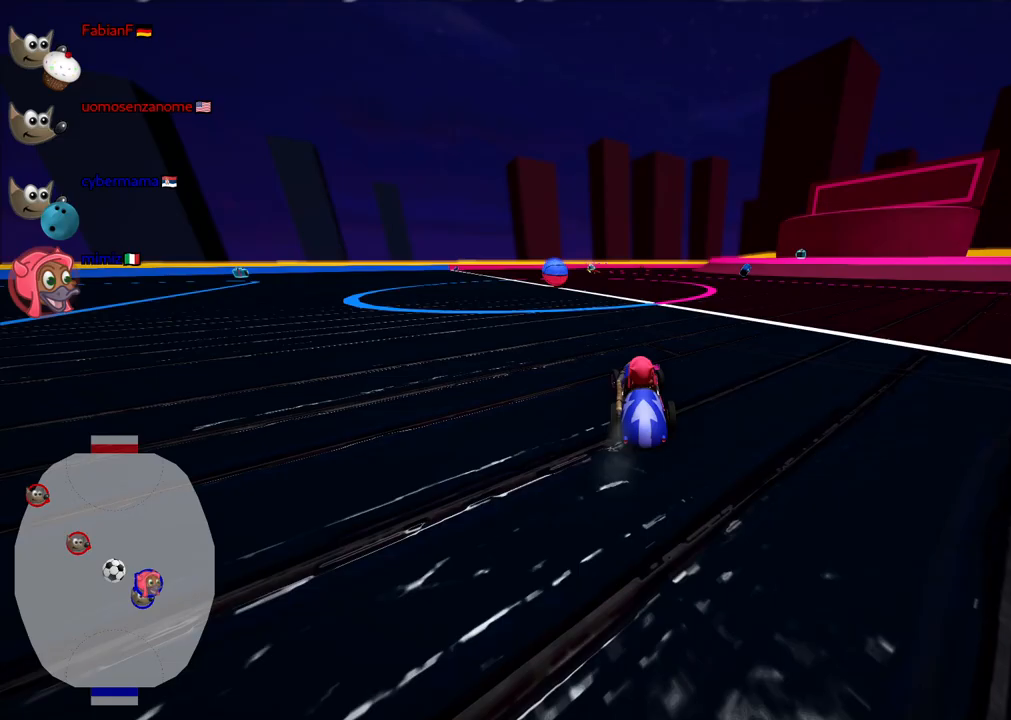
{"keys": [], "events": [[133, "left", "up"], [167, "up", "up"]]}
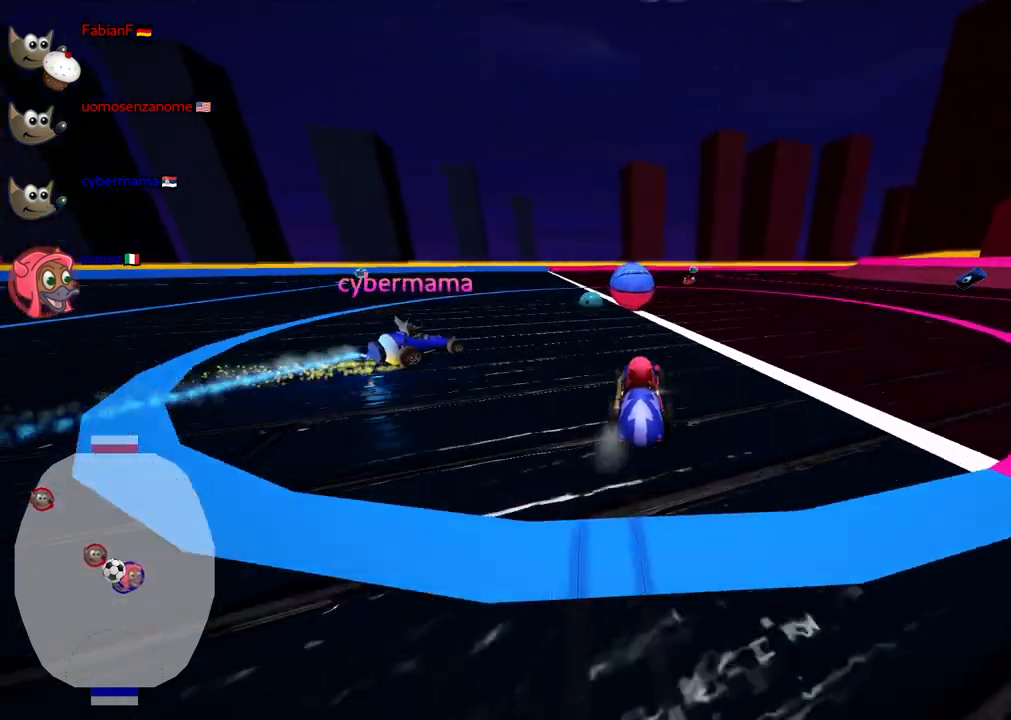
{"keys": ["m", "right"], "events": [[100, "up", "down"], [233, "m", "down"], [233, "right", "down"], [483, "up", "up"]]}
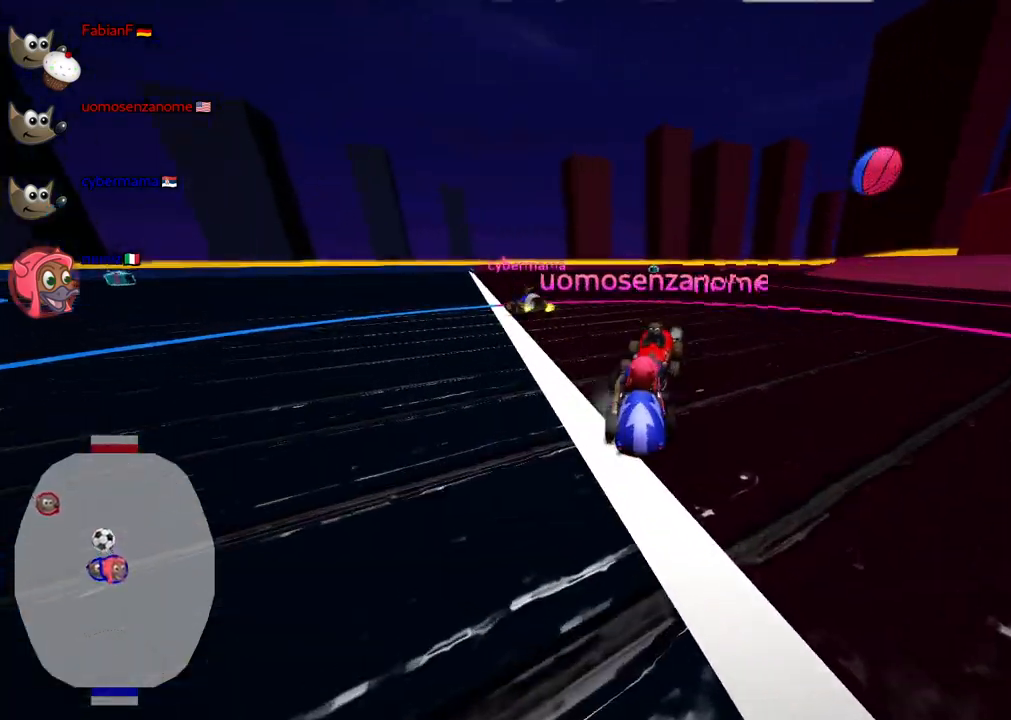
{"keys": ["left", "up"], "events": [[17, "m", "up"], [17, "right", "up"], [167, "left", "down"], [350, "up", "down"]]}
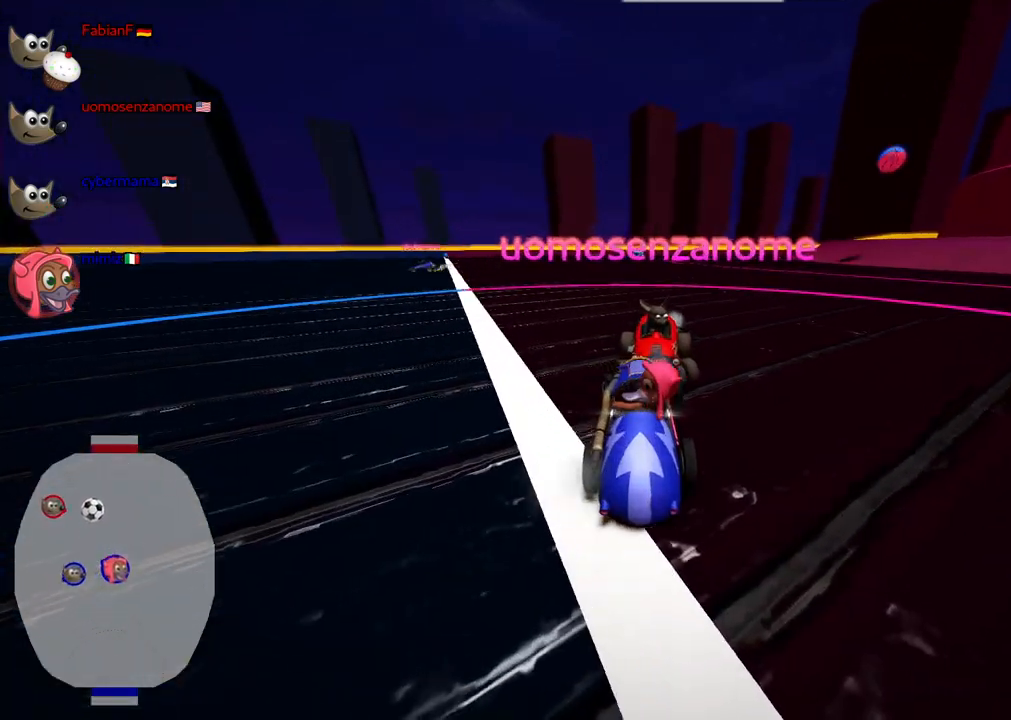
{"keys": ["left", "up"], "events": []}
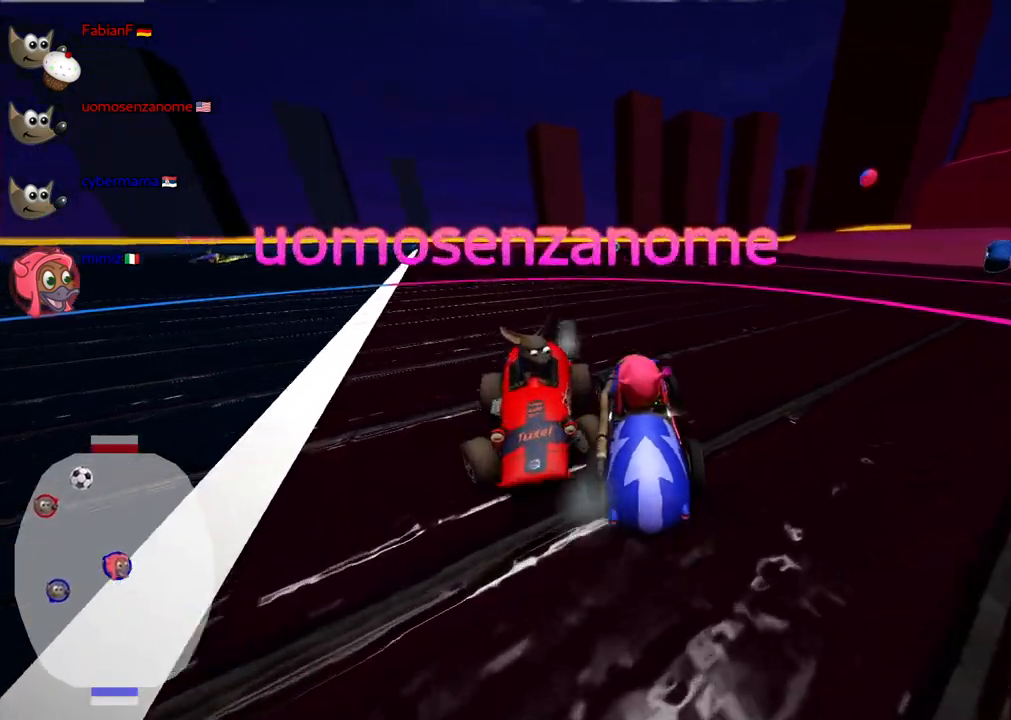
{"keys": ["left", "up"], "events": [[50, "left", "up"], [200, "left", "down"]]}
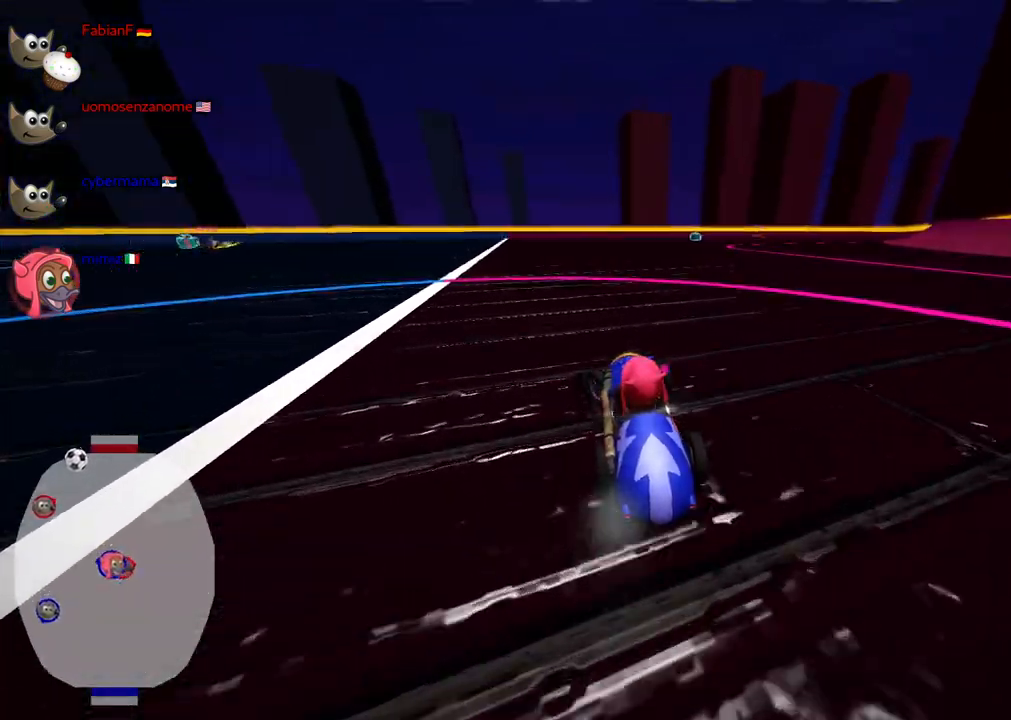
{"keys": ["m", "right", "up"], "events": [[250, "left", "up"], [250, "right", "down"], [300, "m", "down"]]}
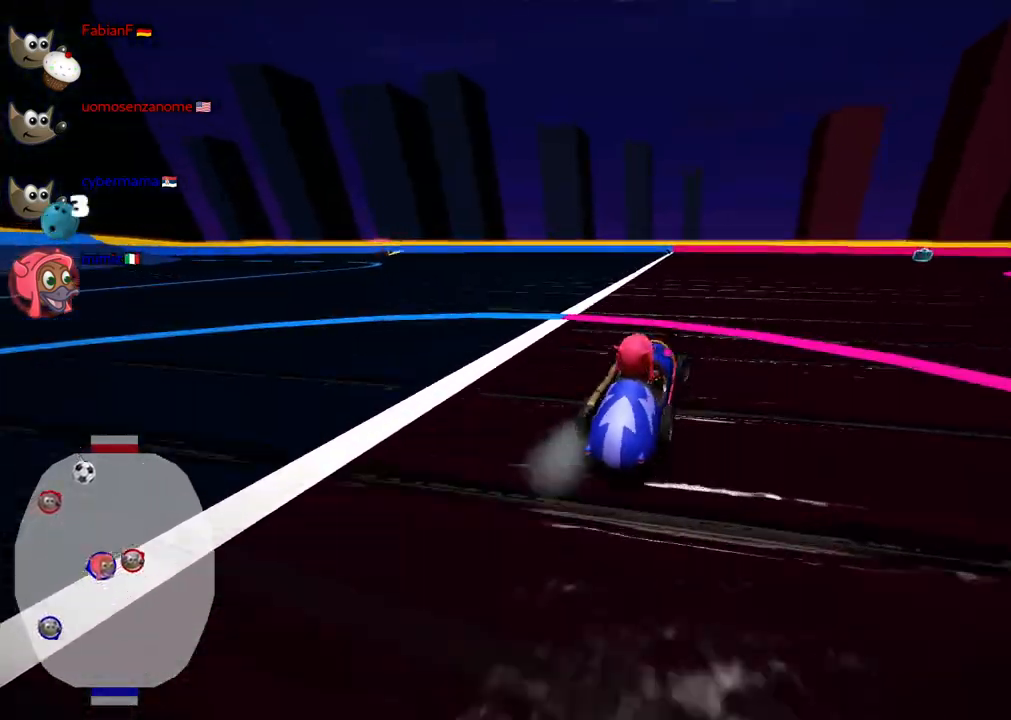
{"keys": ["right"], "events": [[83, "up", "up"], [183, "down", "down"], [183, "m", "up"], [367, "down", "up"]]}
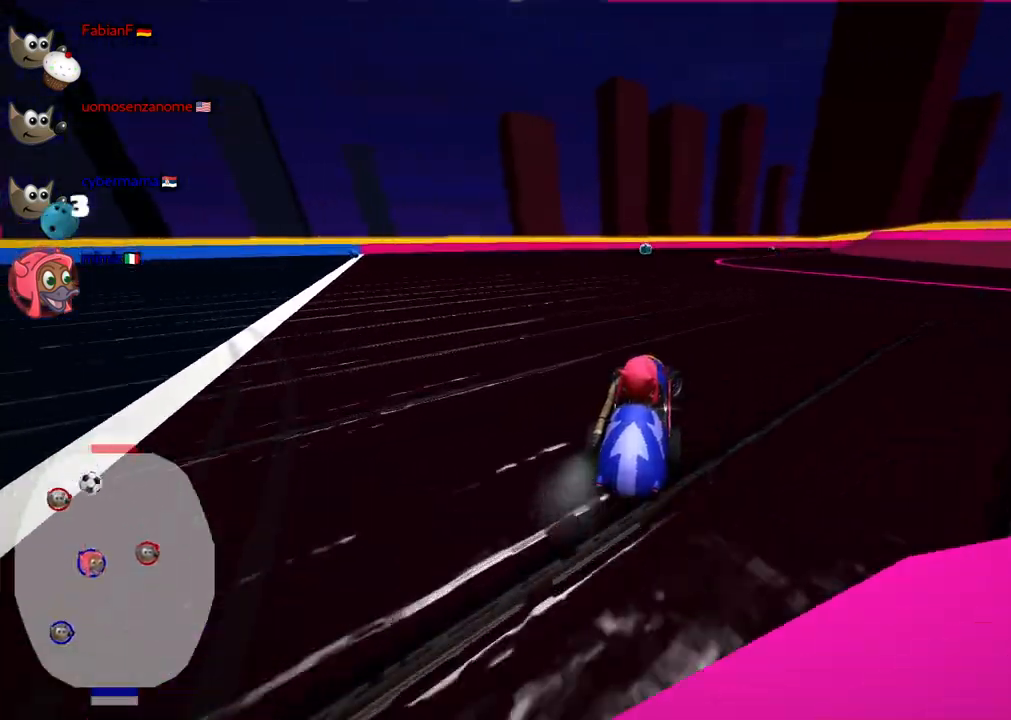
{"keys": ["m", "right", "up"], "events": [[150, "up", "down"], [383, "m", "down"]]}
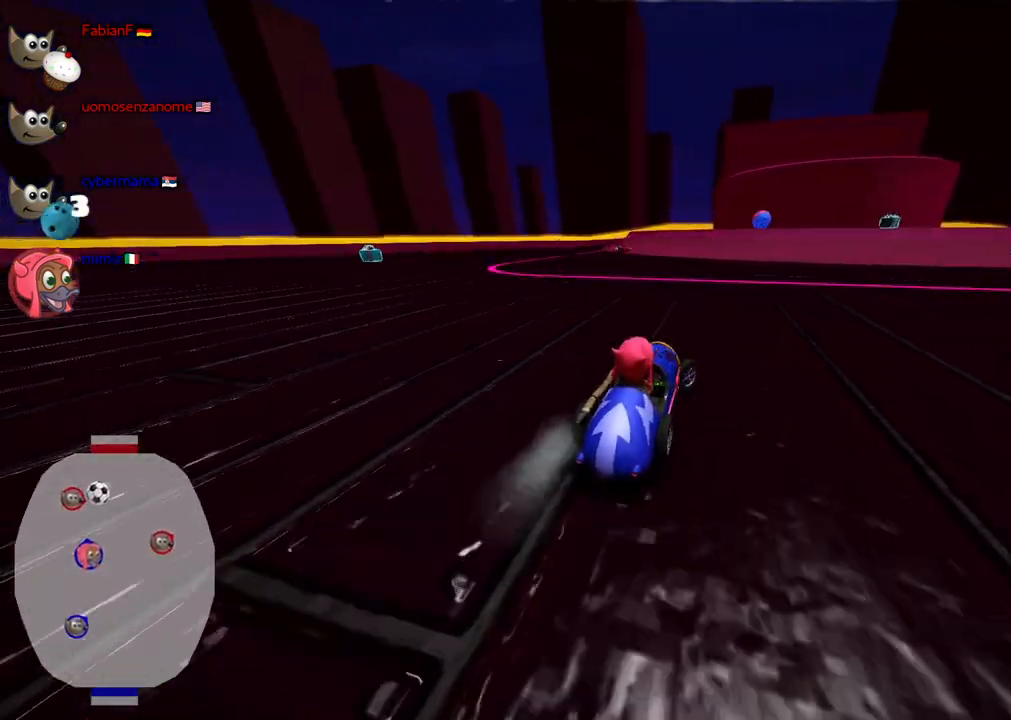
{"keys": ["up"], "events": [[33, "m", "up"], [317, "right", "up"]]}
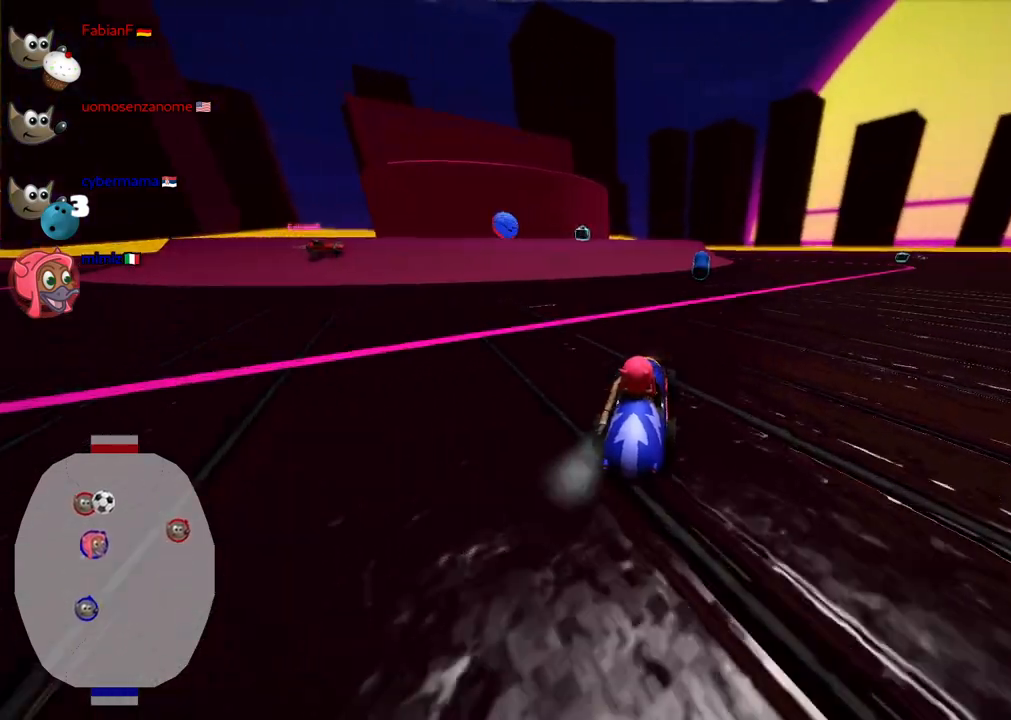
{"keys": ["left", "up"], "events": [[50, "n", "down"], [233, "n", "up"], [417, "left", "down"]]}
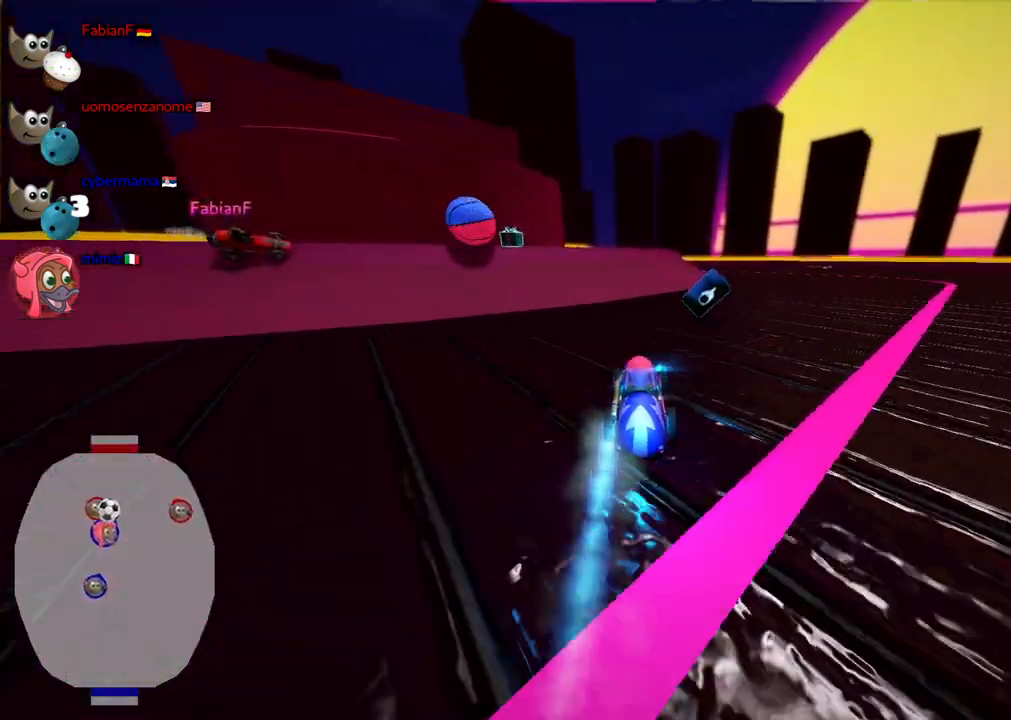
{"keys": ["left", "up"], "events": [[117, "left", "up"], [200, "left", "down"], [300, "m", "down"], [433, "m", "up"]]}
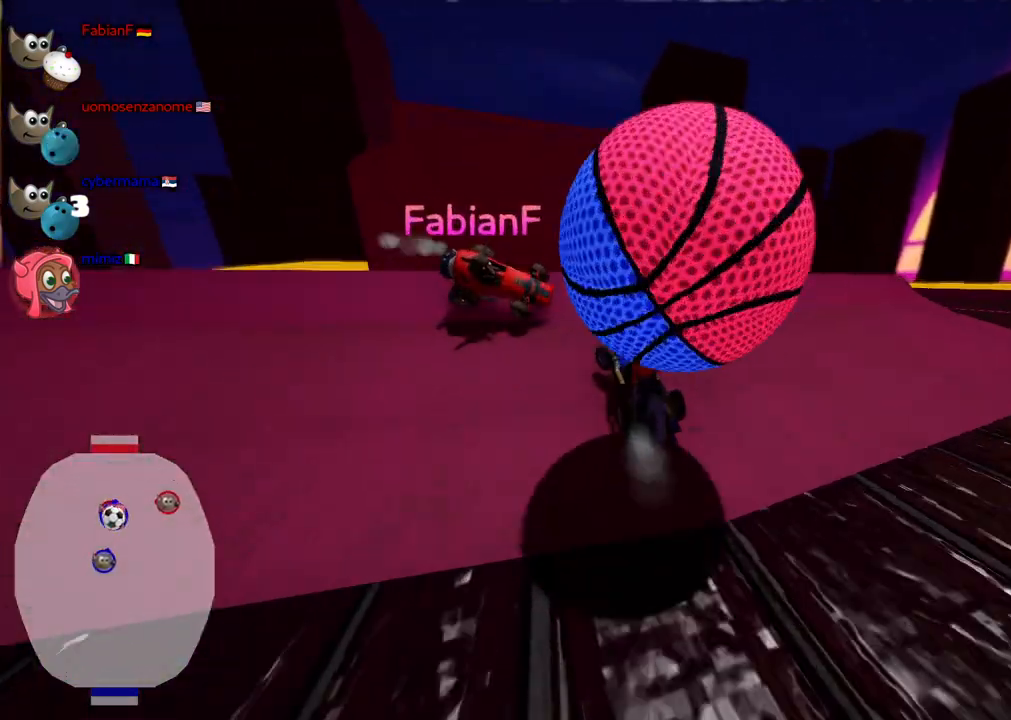
{"keys": ["left", "m", "up"], "events": [[217, "m", "down"]]}
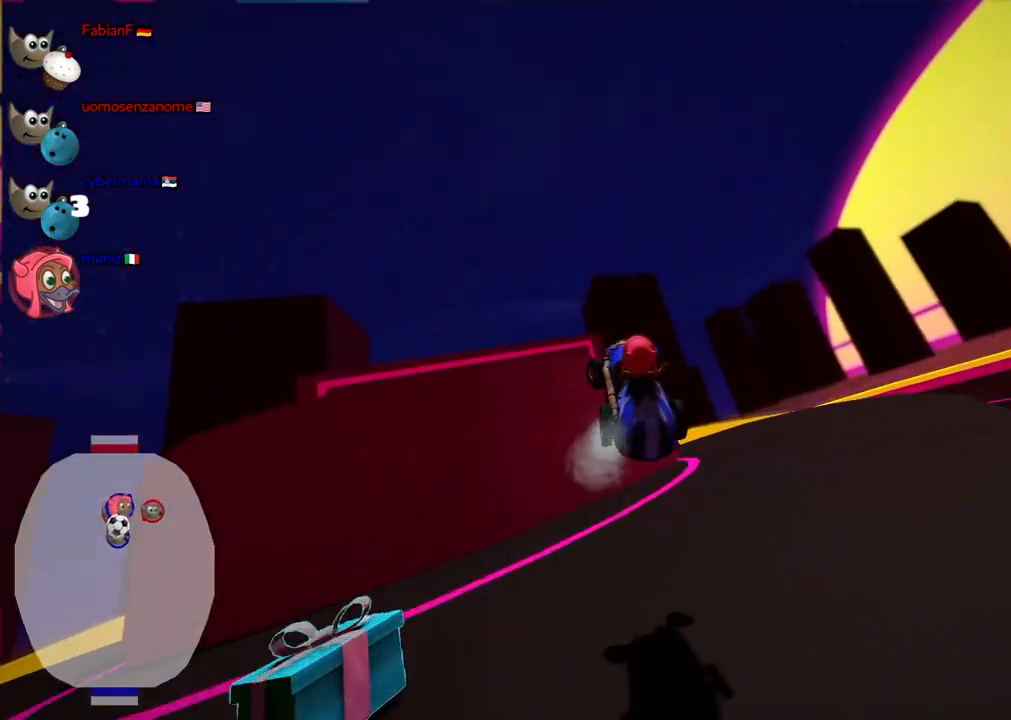
{"keys": ["m", "right", "up"], "events": [[50, "left", "up"], [50, "up", "up"], [100, "m", "up"], [150, "right", "down"], [233, "up", "down"], [333, "m", "down"]]}
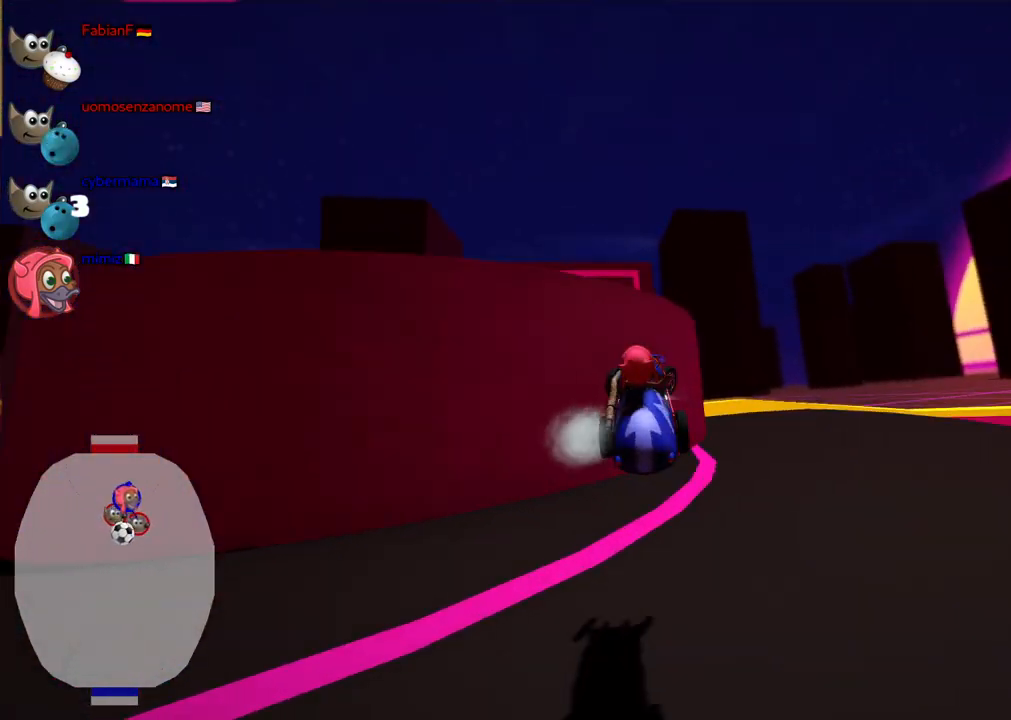
{"keys": ["right", "up"], "events": [[450, "m", "up"]]}
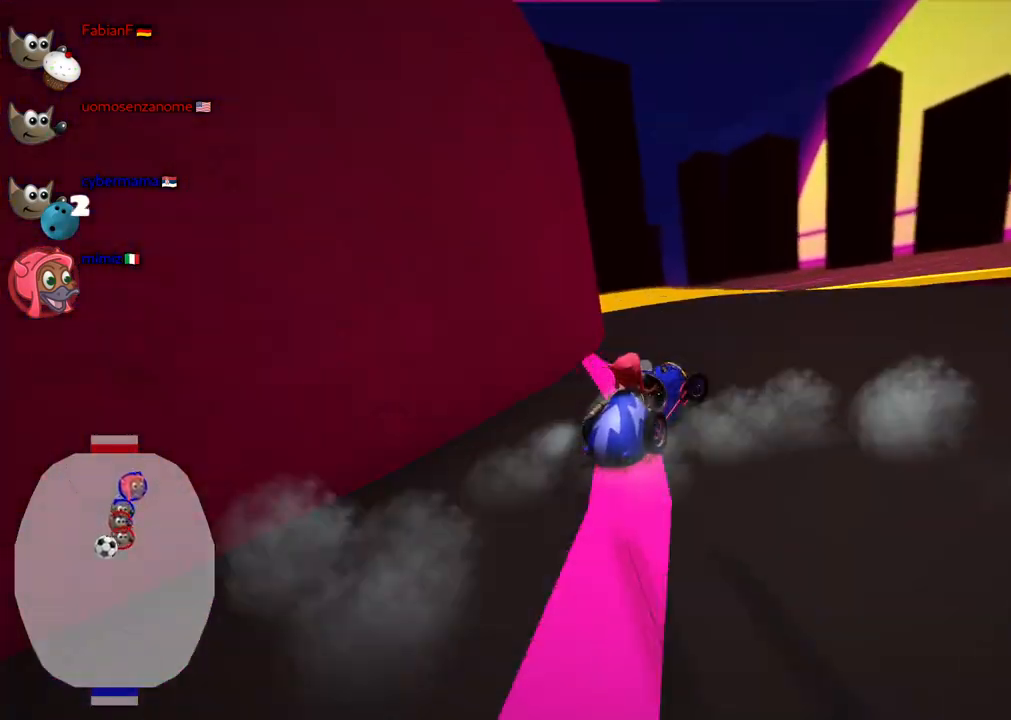
{"keys": ["m", "right", "up"], "events": [[383, "m", "down"]]}
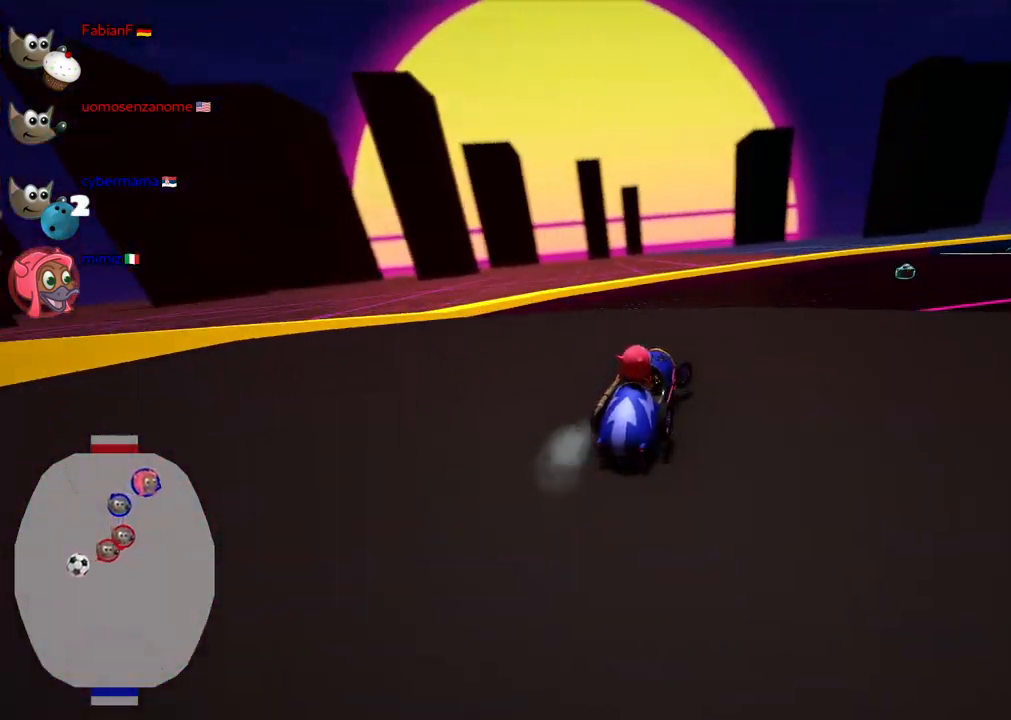
{"keys": ["left", "m", "right", "up"], "events": [[167, "left", "down"], [200, "right", "up"], [300, "right", "down"]]}
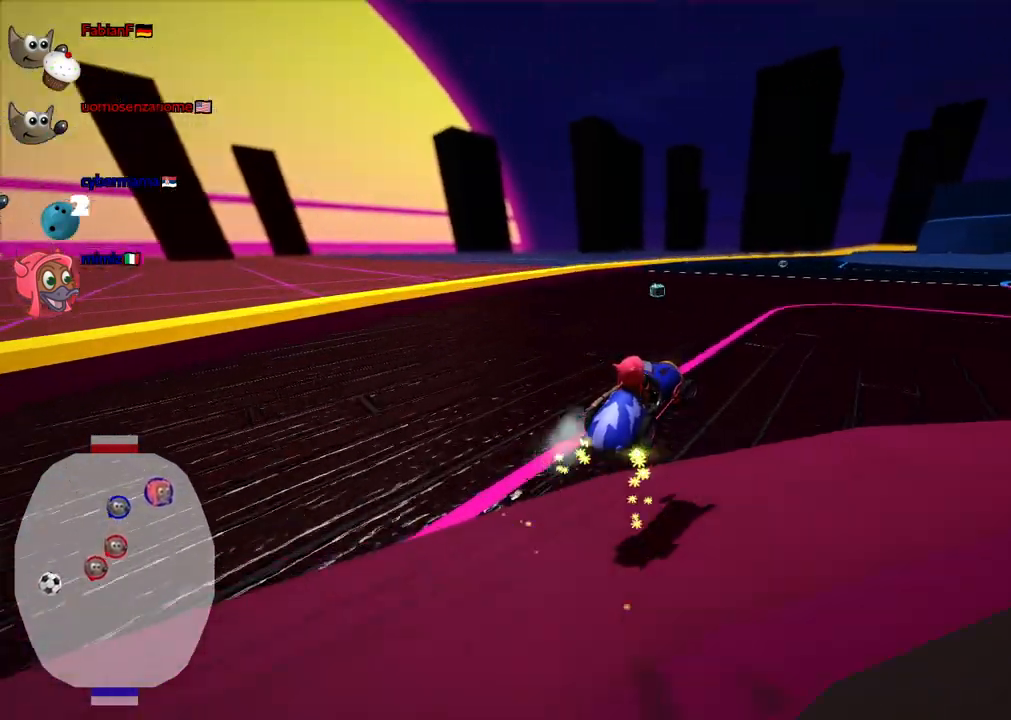
{"keys": ["m", "right", "up"], "events": [[33, "right", "up"], [217, "right", "down"], [317, "left", "up"], [417, "right", "up"], [500, "right", "down"]]}
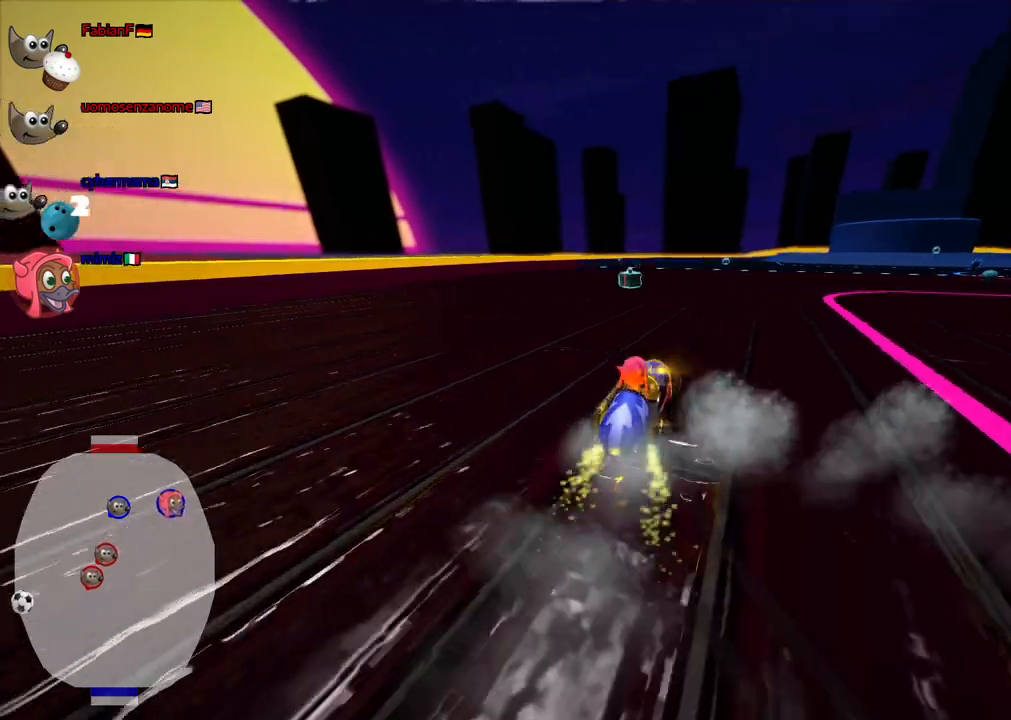
{"keys": ["left", "up"], "events": [[100, "m", "up"], [100, "right", "up"], [200, "left", "down"], [300, "left", "up"], [433, "left", "down"]]}
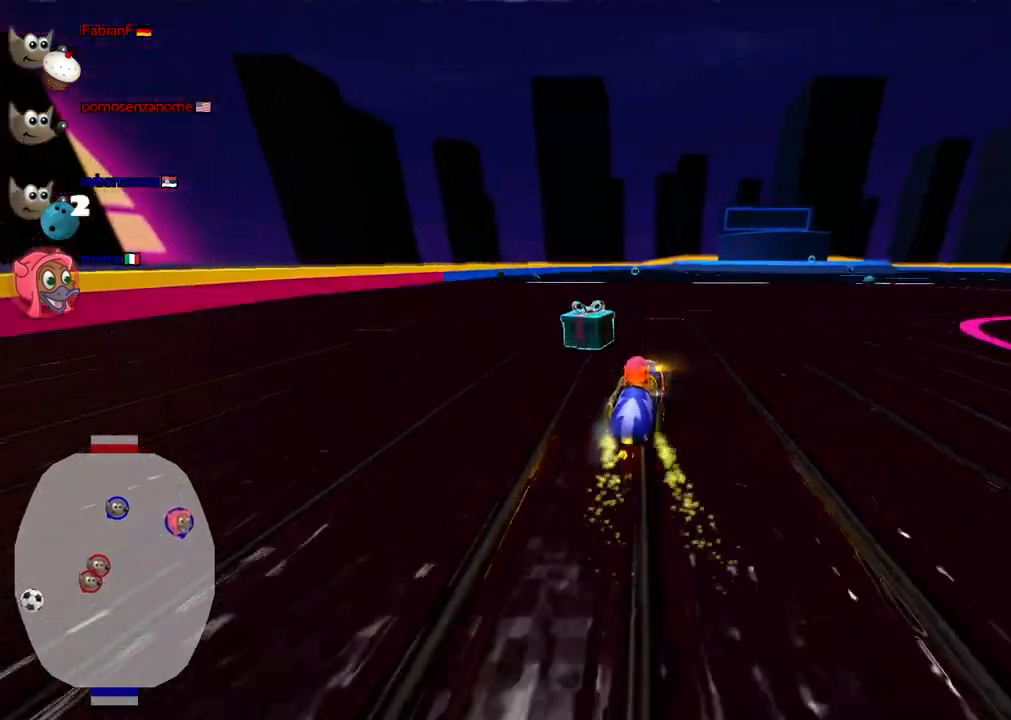
{"keys": ["left", "m", "up"], "events": [[117, "left", "up"], [167, "n", "down"], [217, "m", "down"], [217, "n", "up"], [217, "right", "down"], [500, "left", "down"], [500, "right", "up"]]}
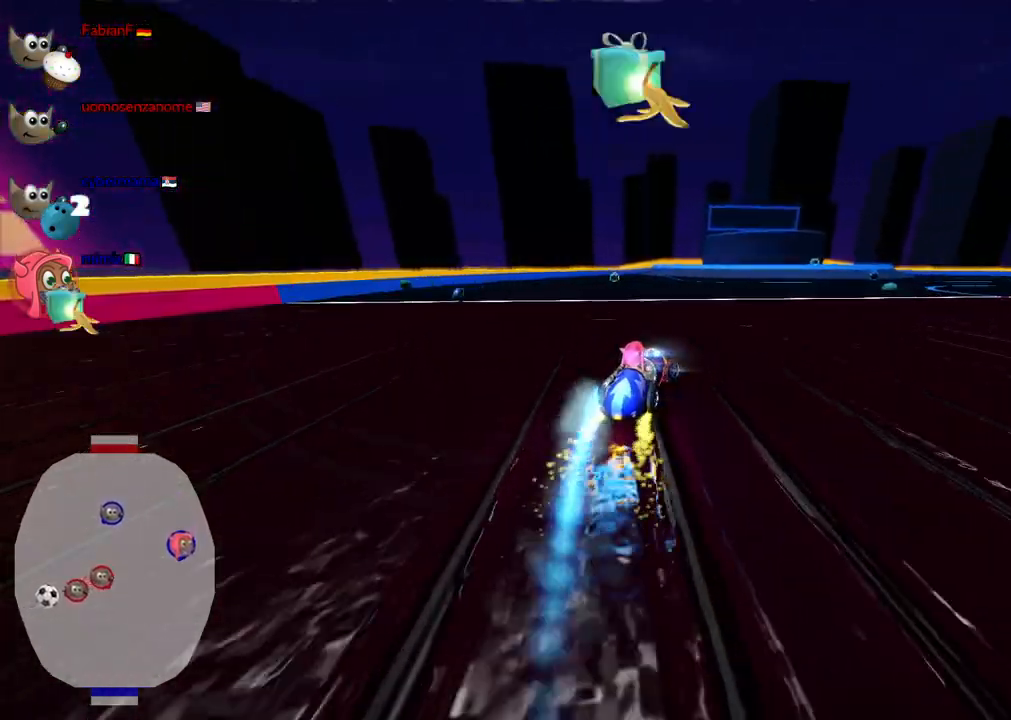
{"keys": ["left", "m", "right", "up"], "events": [[133, "right", "down"], [233, "right", "up"], [467, "right", "down"]]}
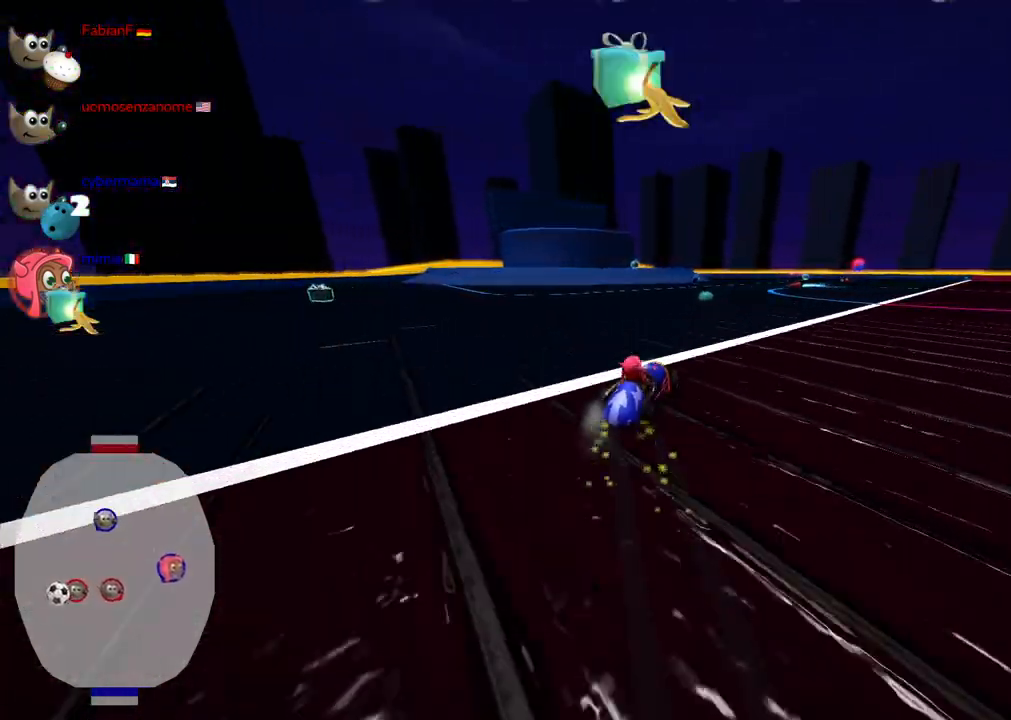
{"keys": ["left", "up"], "events": [[200, "right", "up"], [450, "m", "up"]]}
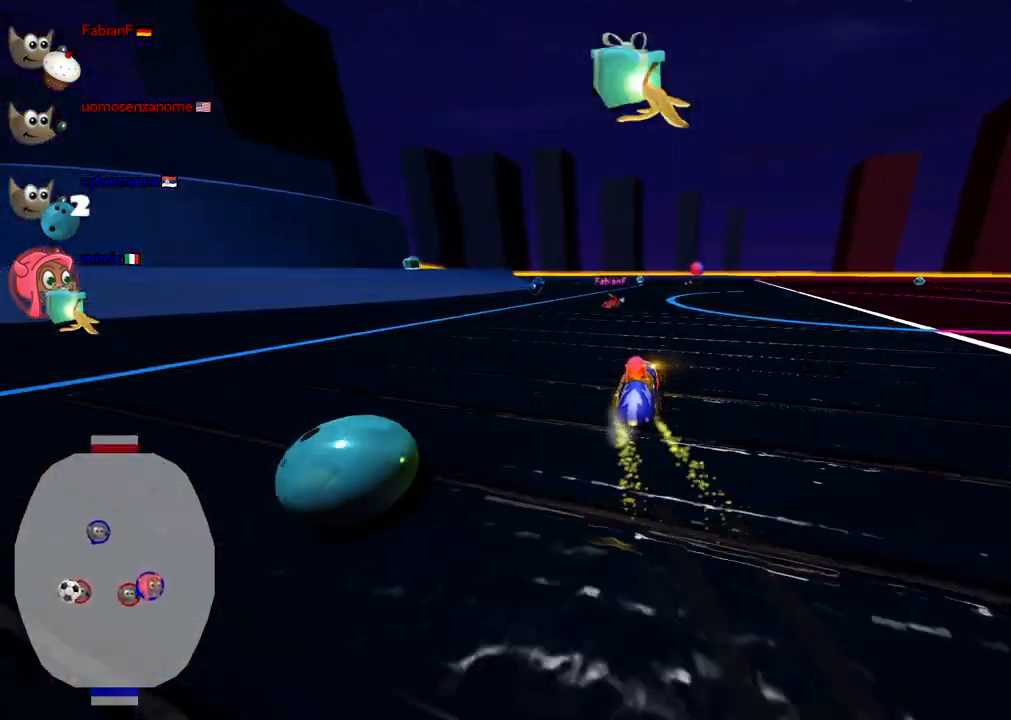
{"keys": ["left"], "events": [[133, "left", "up"], [317, "left", "down"], [367, "left", "up"], [417, "left", "down"], [417, "up", "up"]]}